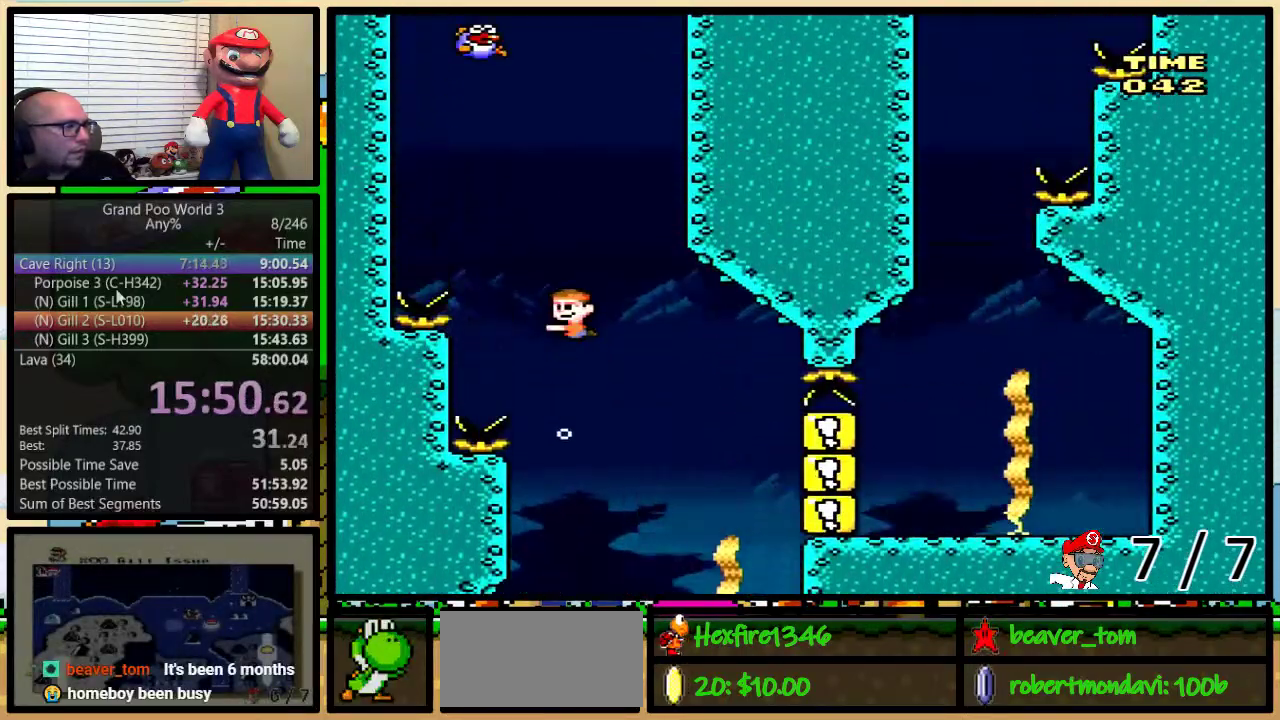
Gameplay with a controller (Nintendo layout); each line is a JSON object with the inputs held at the frame after it. "events" lists button and stick changes between this image and that frame as [ms after this image, input, new state], when the widget could be followed in between. Not read: DPAD_UP L1 L3 R1 R3.
{"buttons": ["B", "DPAD_LEFT"], "events": [[33, "B", "down"], [83, "B", "up"], [150, "B", "down"], [250, "B", "up"], [317, "B", "down"], [367, "B", "up"], [467, "B", "down"], [500, "DPAD_LEFT", "down"]]}
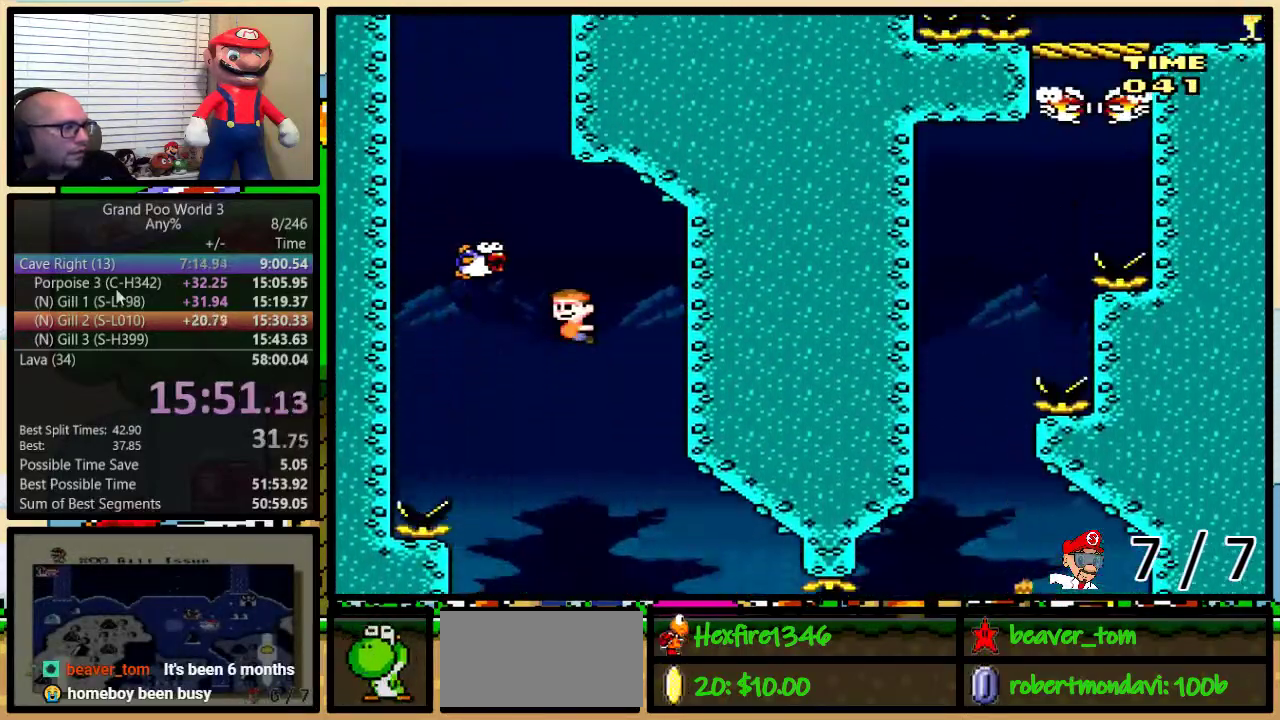
{"buttons": [], "events": [[34, "B", "up"], [34, "Y", "down"], [150, "Y", "up"], [217, "B", "down"], [284, "DPAD_LEFT", "up"], [317, "DPAD_RIGHT", "down"], [334, "B", "up"], [384, "B", "down"], [451, "DPAD_RIGHT", "up"], [484, "B", "up"]]}
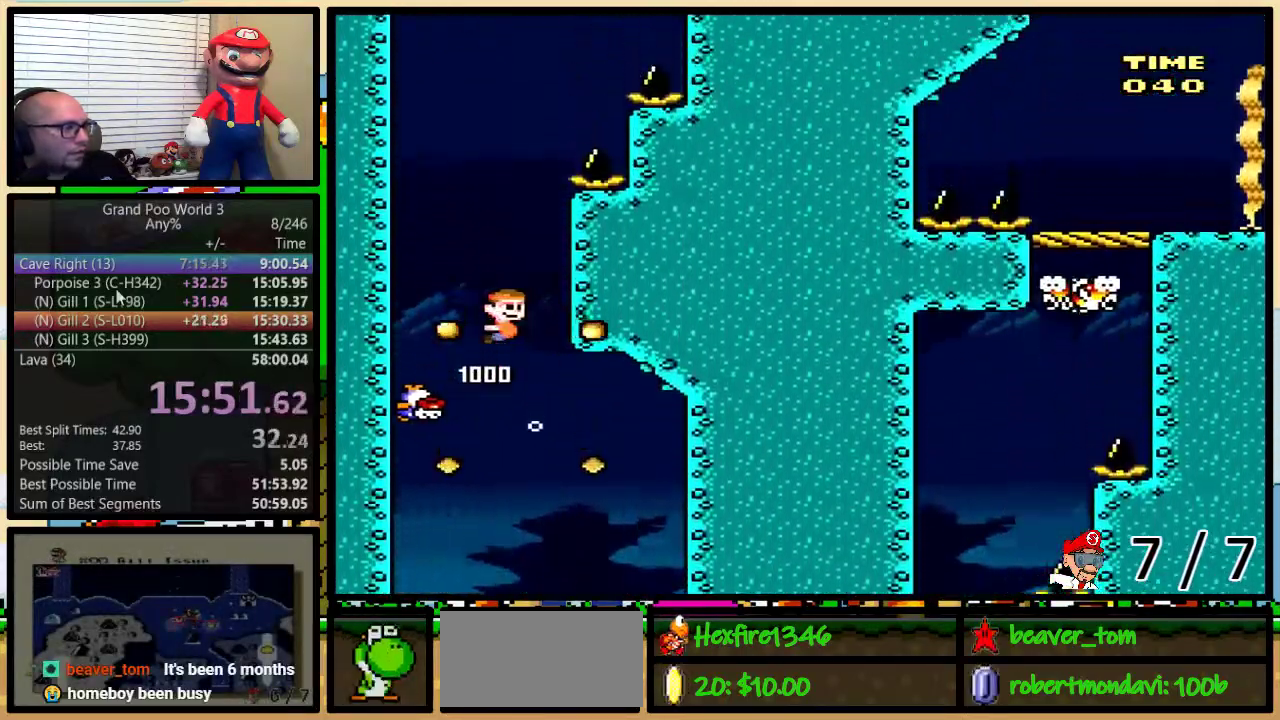
{"buttons": ["B"], "events": [[33, "B", "down"], [133, "B", "up"], [217, "B", "down"], [267, "B", "up"], [333, "B", "down"], [434, "B", "up"], [484, "B", "down"]]}
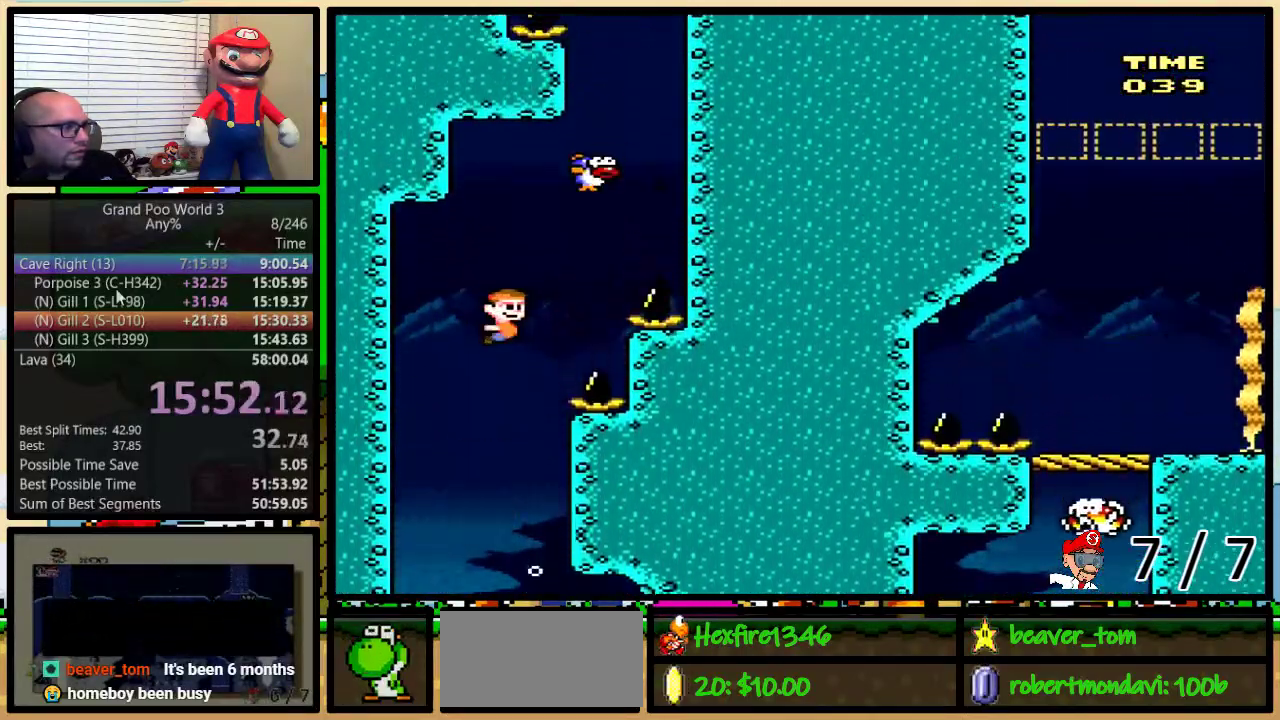
{"buttons": ["DPAD_RIGHT"], "events": [[50, "B", "up"], [150, "B", "down"], [167, "Y", "down"], [234, "B", "up"], [234, "DPAD_RIGHT", "down"], [367, "Y", "up"]]}
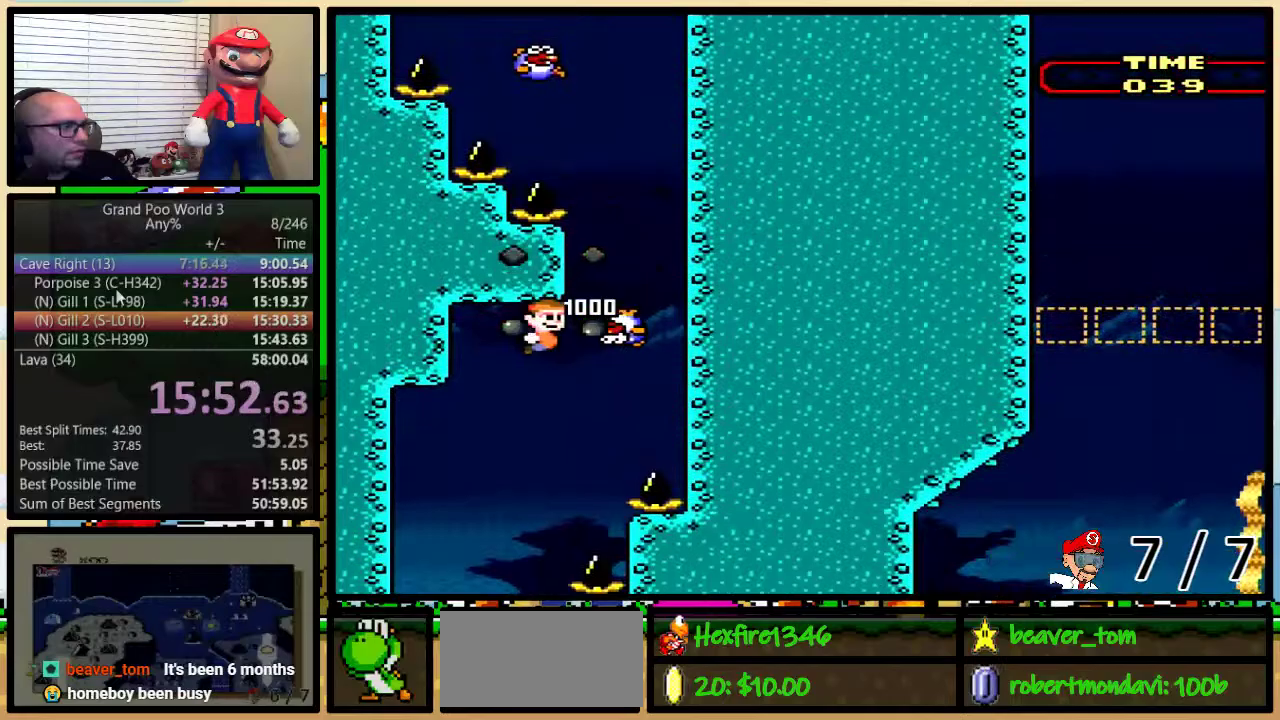
{"buttons": ["B"], "events": [[133, "B", "down"], [200, "DPAD_RIGHT", "up"], [350, "B", "up"], [417, "B", "down"]]}
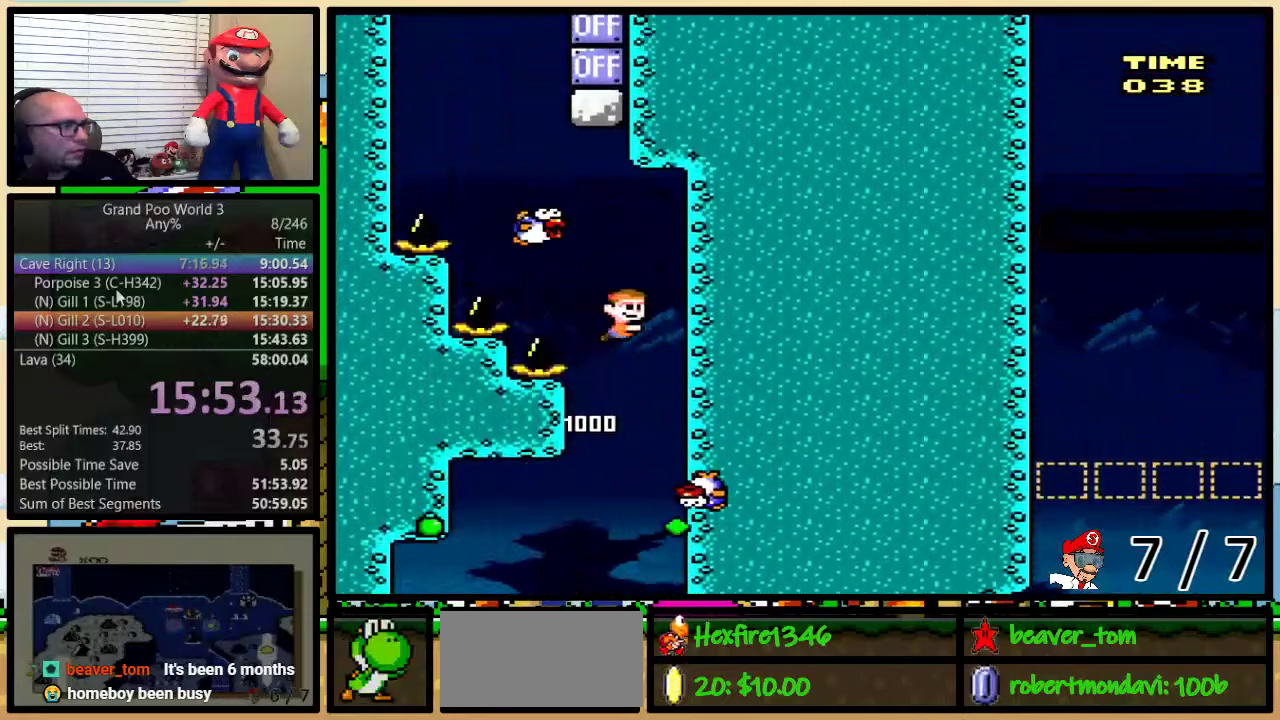
{"buttons": ["DPAD_LEFT"], "events": [[17, "B", "up"], [84, "Y", "down"], [100, "DPAD_LEFT", "down"], [267, "Y", "up"], [384, "B", "down"], [484, "B", "up"]]}
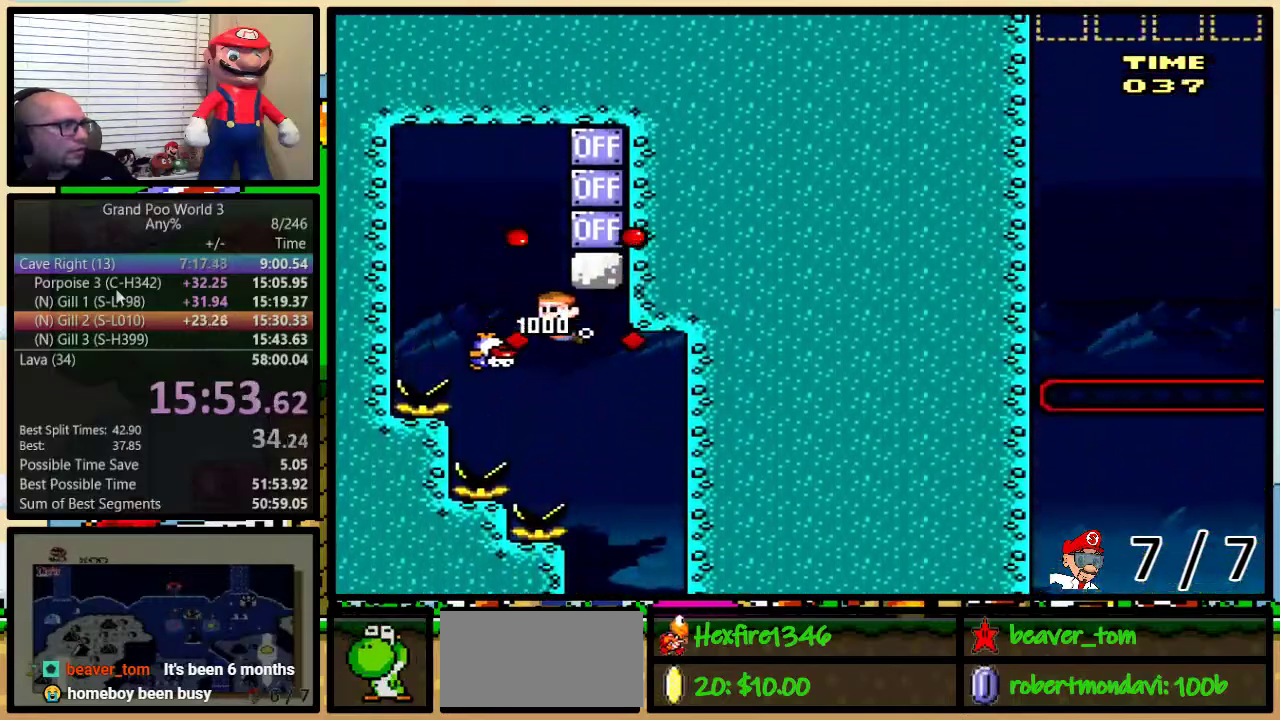
{"buttons": ["DPAD_DOWN", "DPAD_RIGHT"], "events": [[50, "B", "down"], [83, "DPAD_LEFT", "up"], [150, "DPAD_RIGHT", "down"], [167, "B", "up"], [200, "DPAD_DOWN", "down"], [233, "DPAD_RIGHT", "up"], [267, "Y", "down"], [300, "DPAD_RIGHT", "down"], [417, "Y", "up"]]}
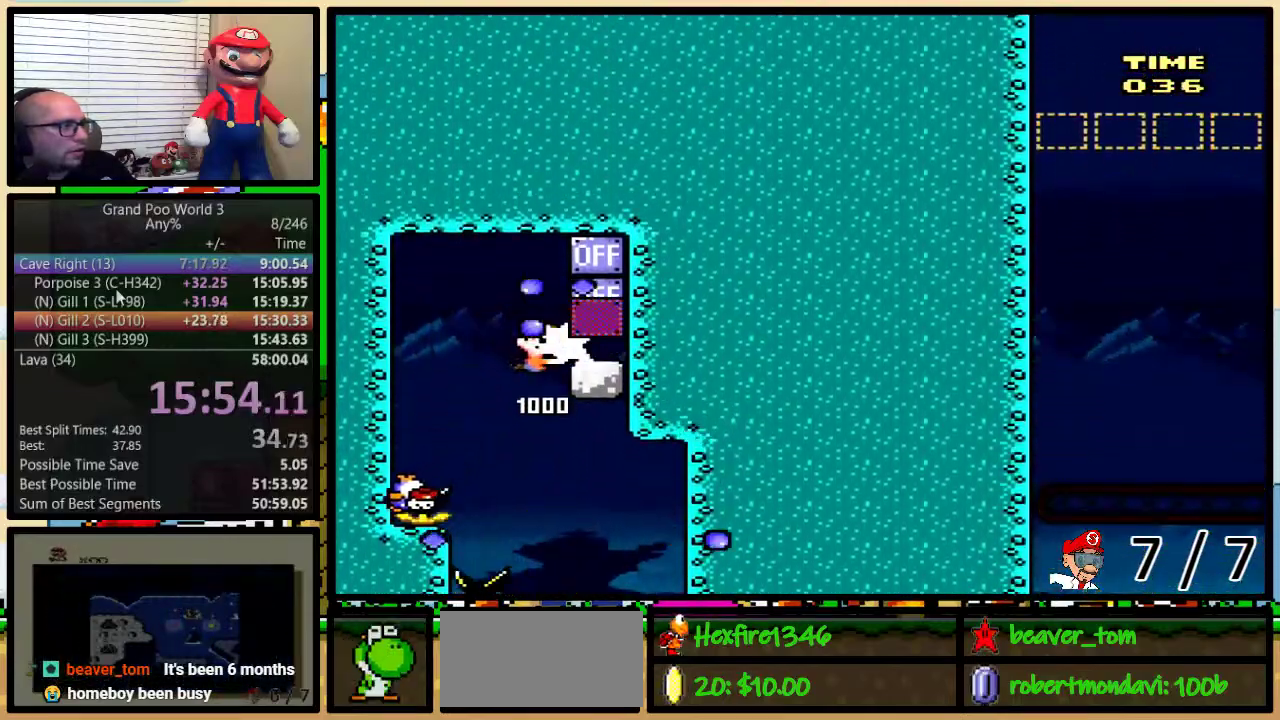
{"buttons": ["Y", "DPAD_DOWN", "DPAD_RIGHT"], "events": [[84, "Y", "down"]]}
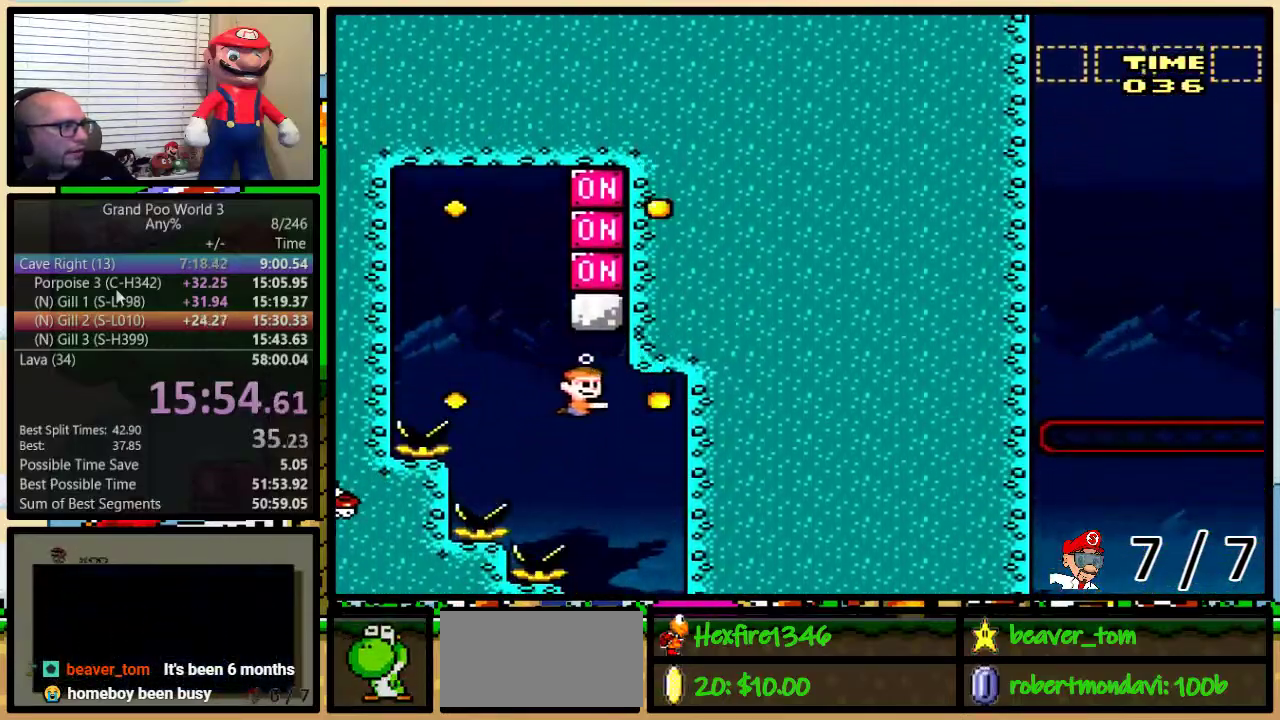
{"buttons": ["Y", "DPAD_DOWN", "DPAD_LEFT"], "events": [[17, "DPAD_RIGHT", "up"], [484, "DPAD_LEFT", "down"]]}
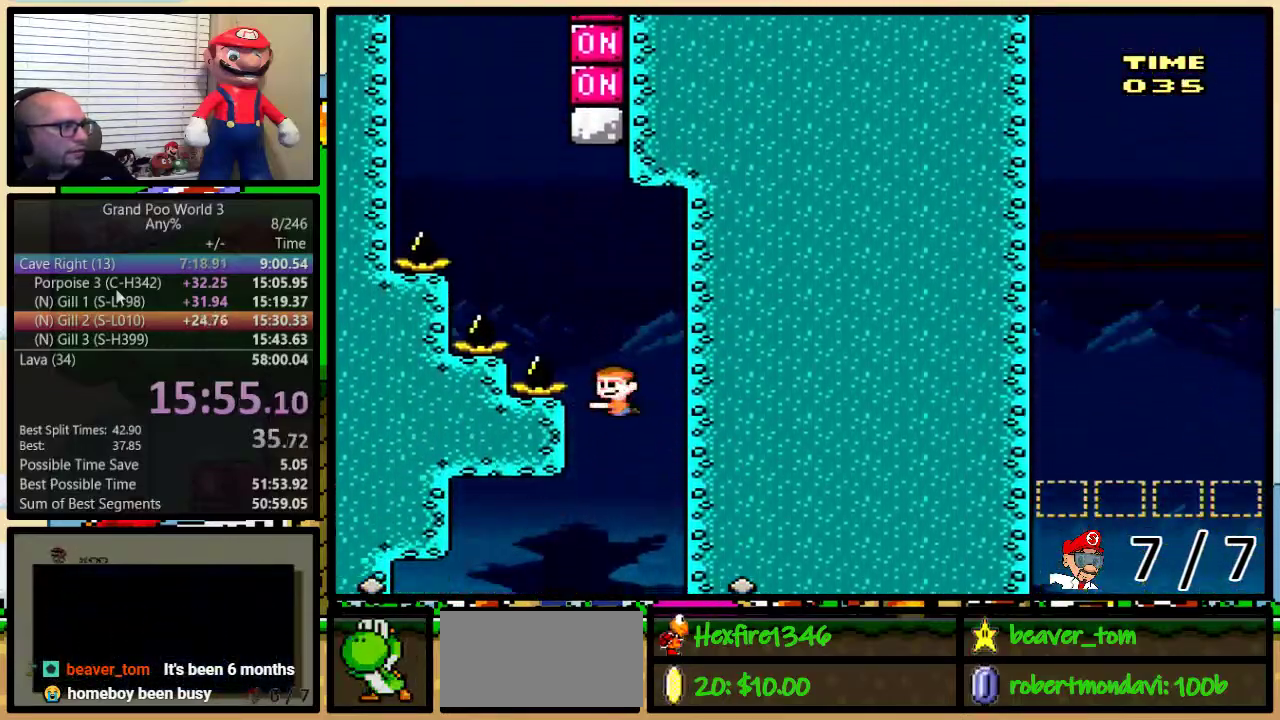
{"buttons": ["Y", "DPAD_DOWN"], "events": [[500, "DPAD_LEFT", "up"]]}
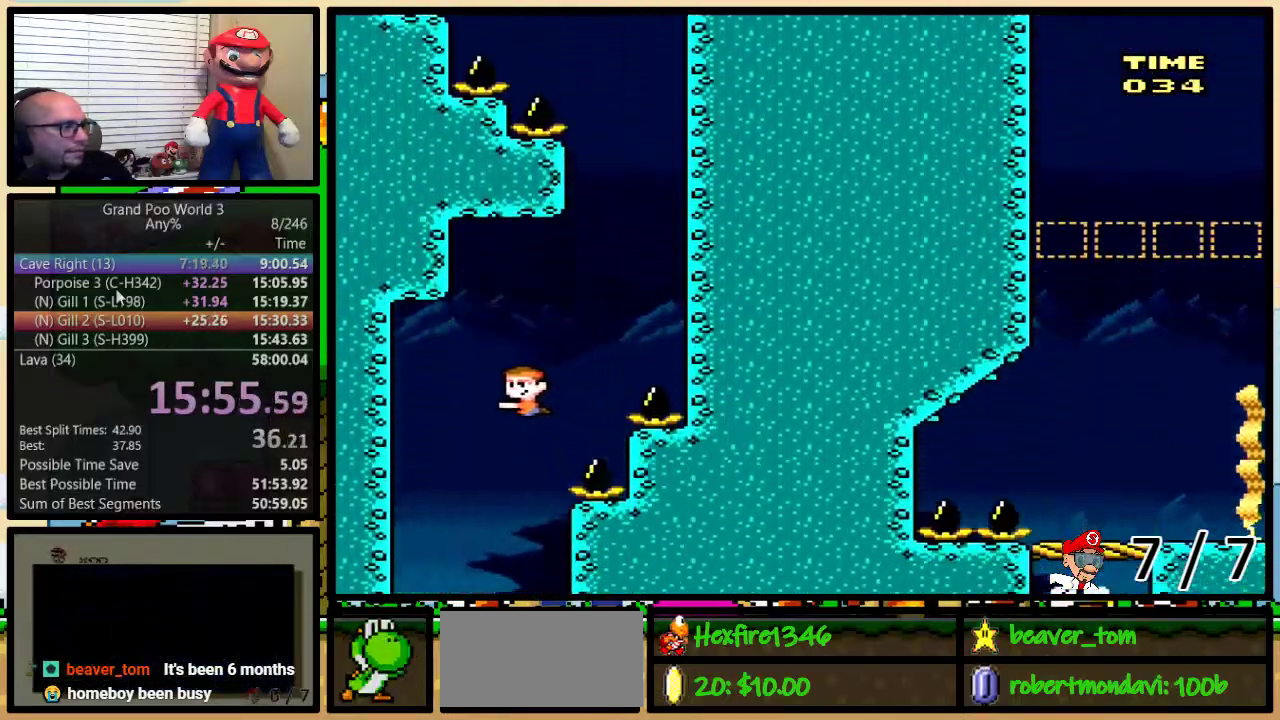
{"buttons": ["Y", "DPAD_DOWN", "DPAD_RIGHT"], "events": [[33, "DPAD_RIGHT", "down"]]}
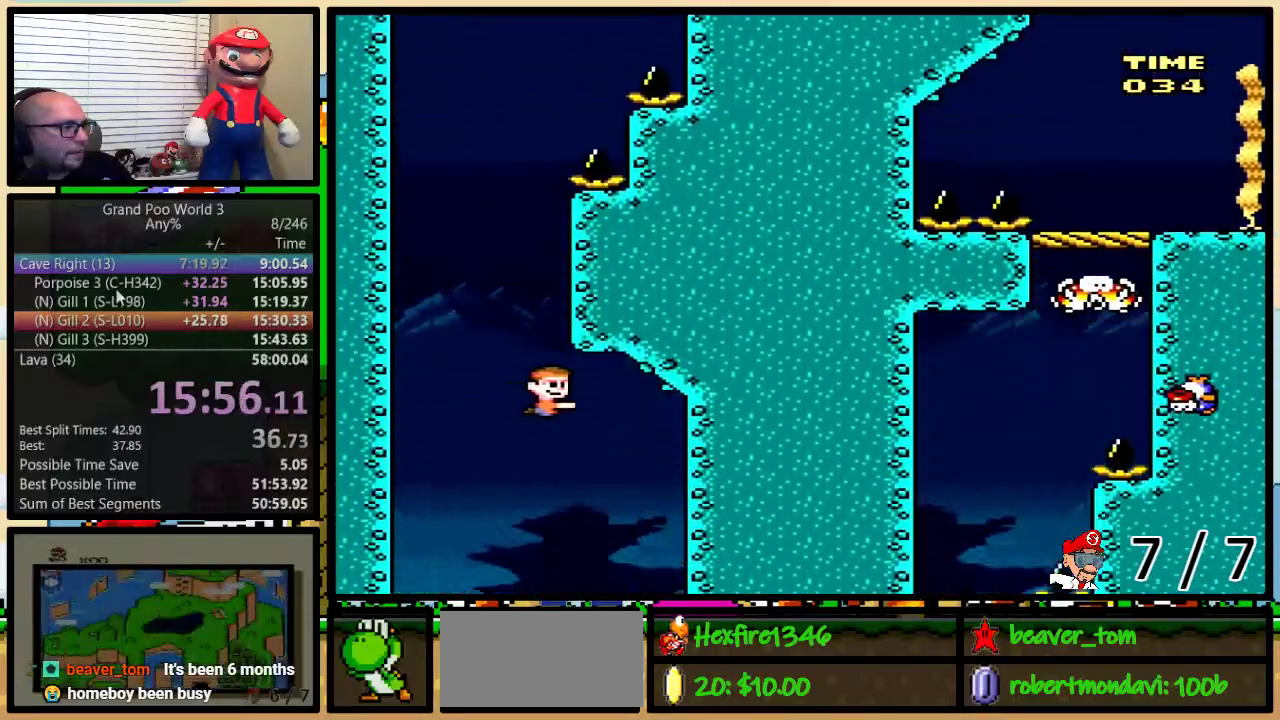
{"buttons": ["Y", "DPAD_DOWN", "DPAD_RIGHT"], "events": []}
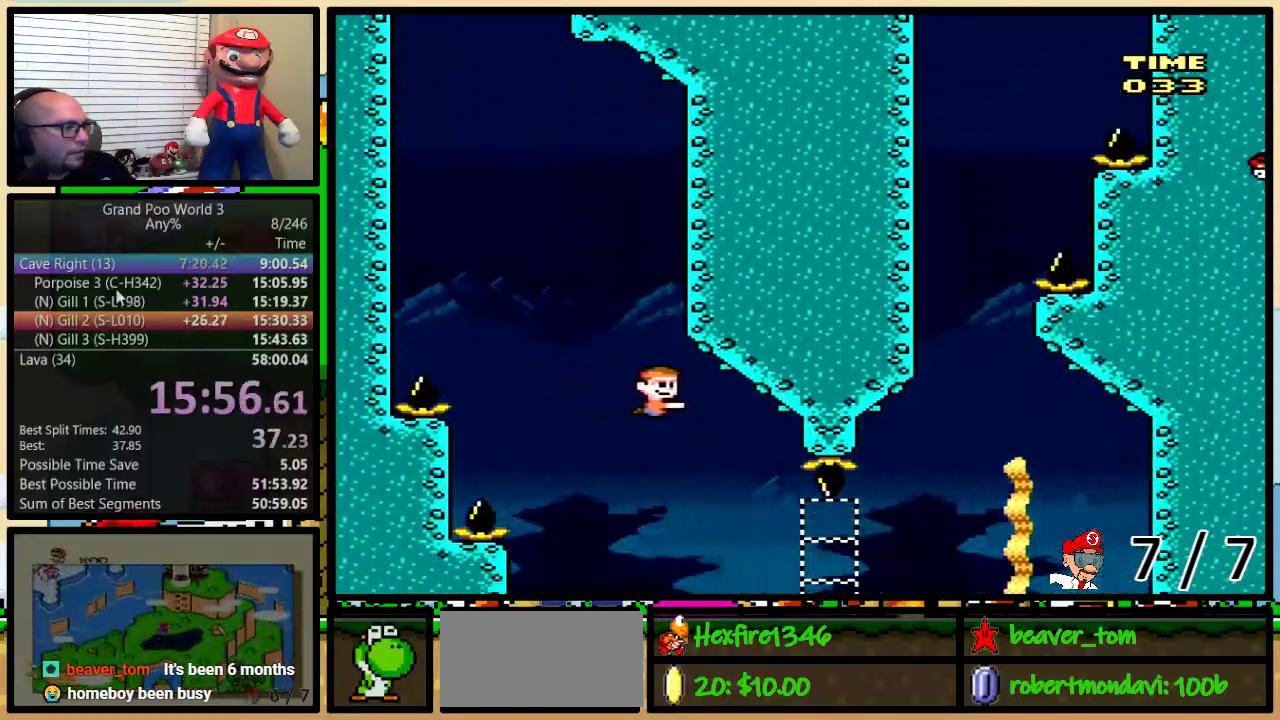
{"buttons": ["Y", "DPAD_RIGHT"], "events": [[50, "DPAD_DOWN", "up"]]}
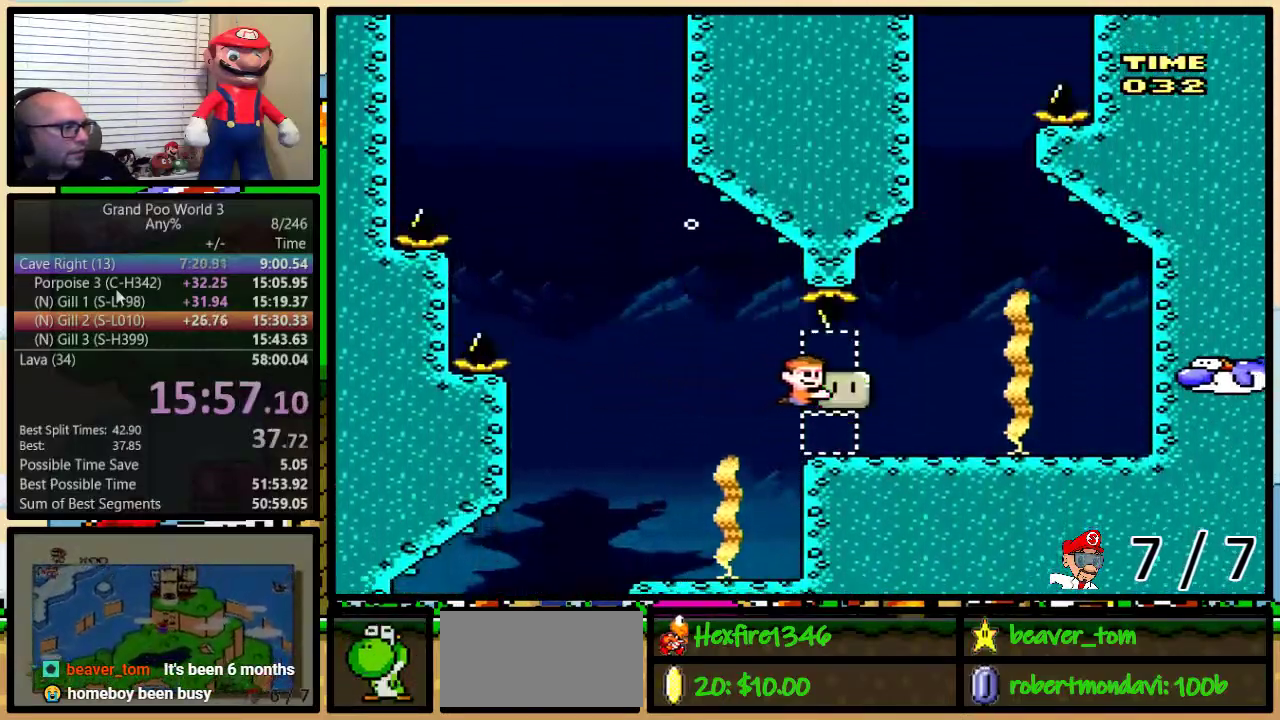
{"buttons": [], "events": [[150, "Y", "up"], [183, "DPAD_RIGHT", "up"], [233, "B", "down"], [300, "B", "up"], [400, "B", "down"], [467, "B", "up"]]}
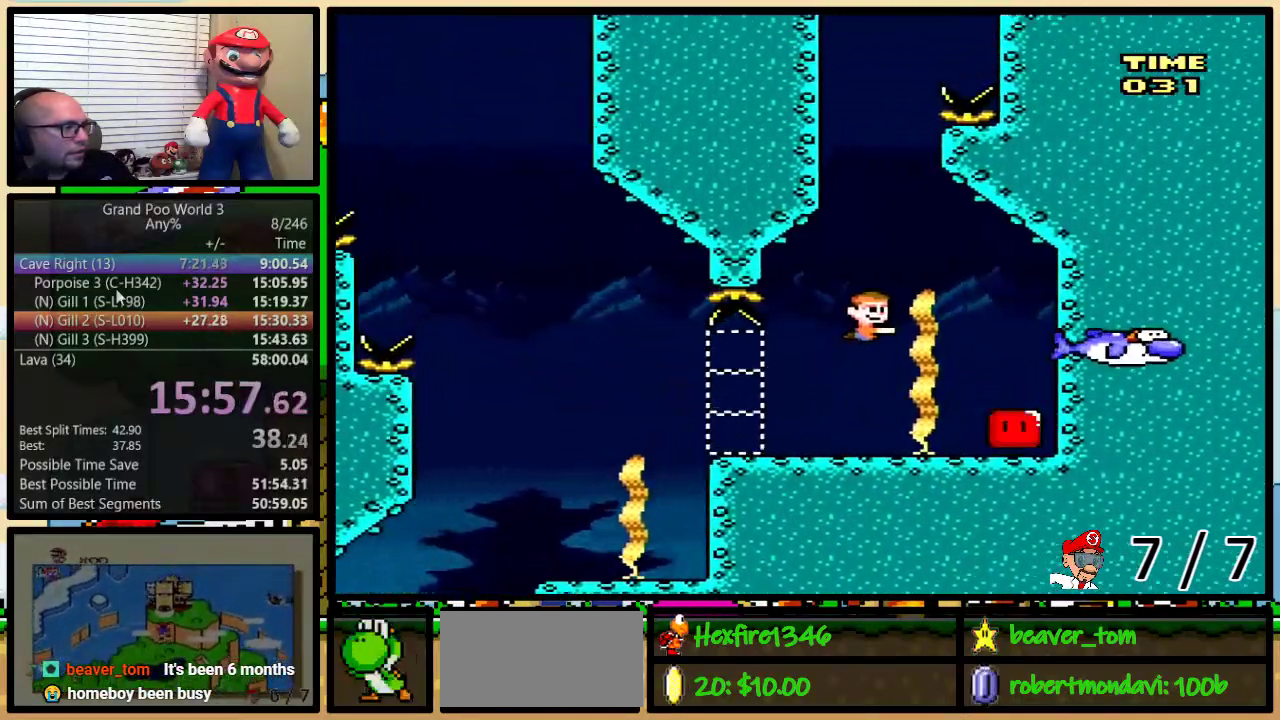
{"buttons": ["B"], "events": [[17, "B", "down"], [100, "B", "up"], [200, "B", "down"], [250, "B", "up"], [350, "B", "down"], [401, "B", "up"], [484, "B", "down"]]}
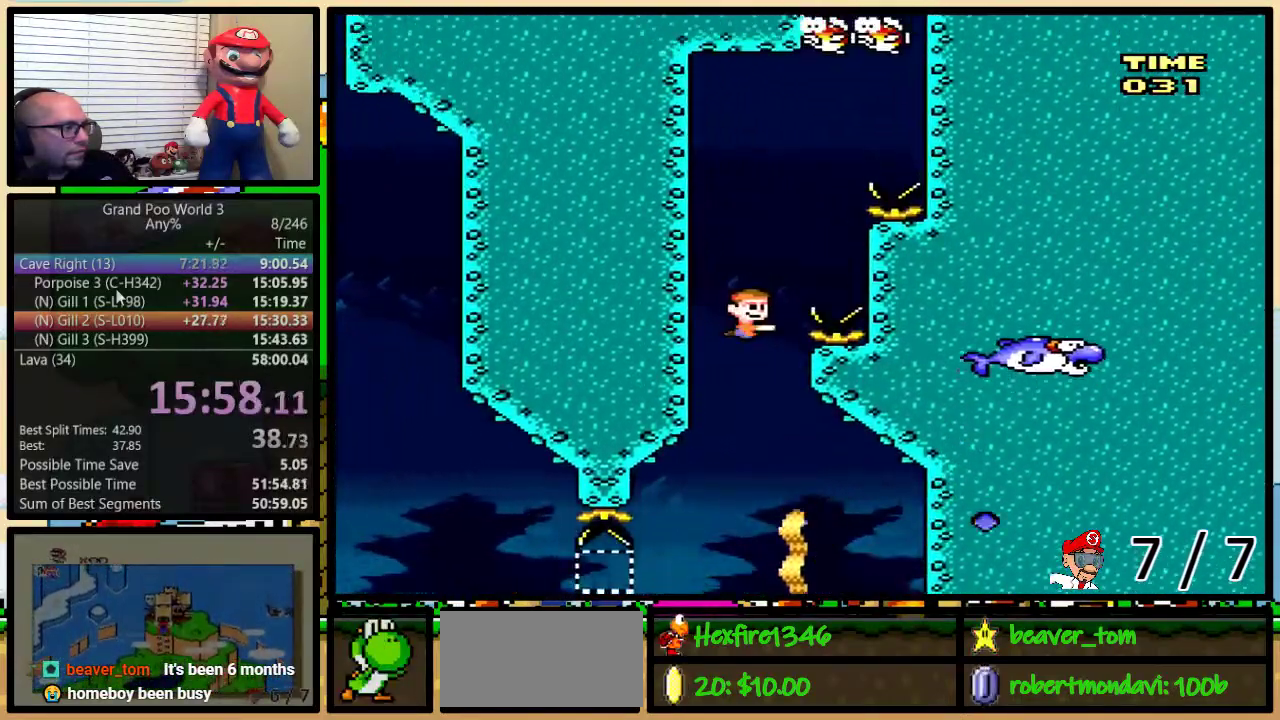
{"buttons": [], "events": [[50, "B", "up"], [50, "DPAD_RIGHT", "down"], [150, "B", "down"], [183, "DPAD_RIGHT", "up"], [217, "B", "up"], [450, "B", "down"], [450, "DPAD_RIGHT", "down"], [500, "B", "up"], [500, "DPAD_RIGHT", "up"]]}
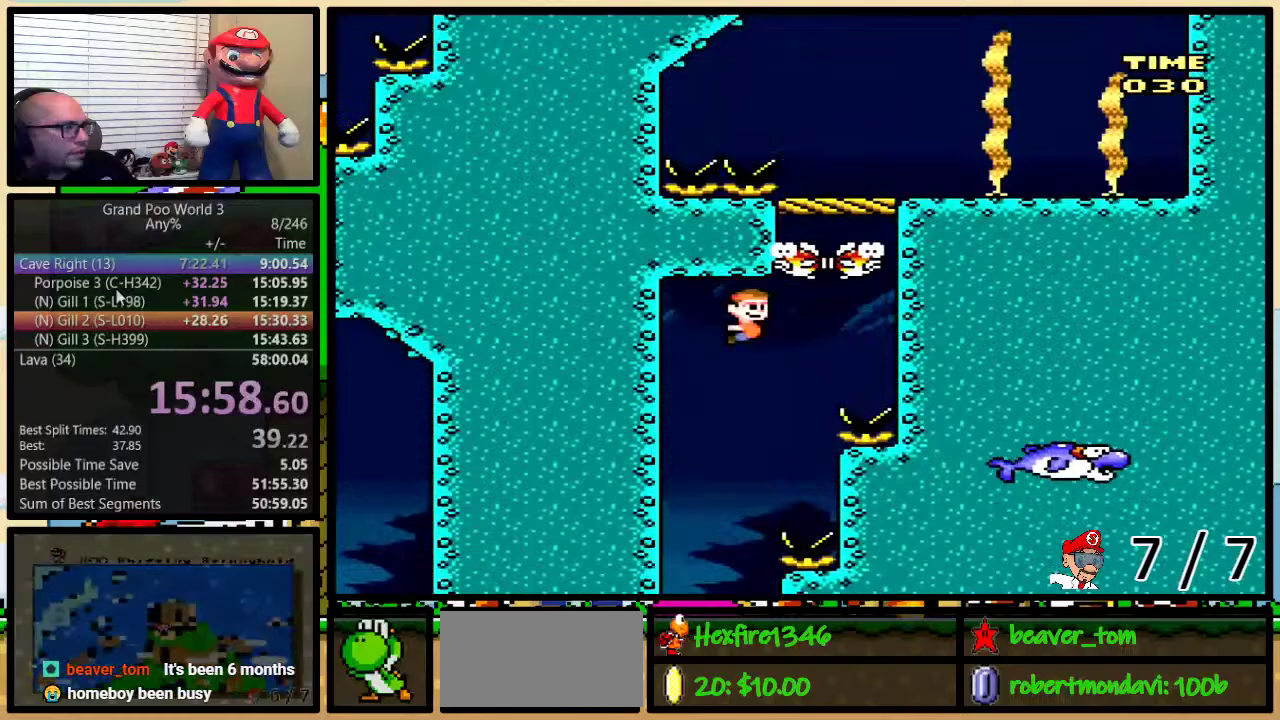
{"buttons": ["DPAD_RIGHT"], "events": [[67, "Y", "down"], [184, "Y", "up"], [384, "DPAD_RIGHT", "down"]]}
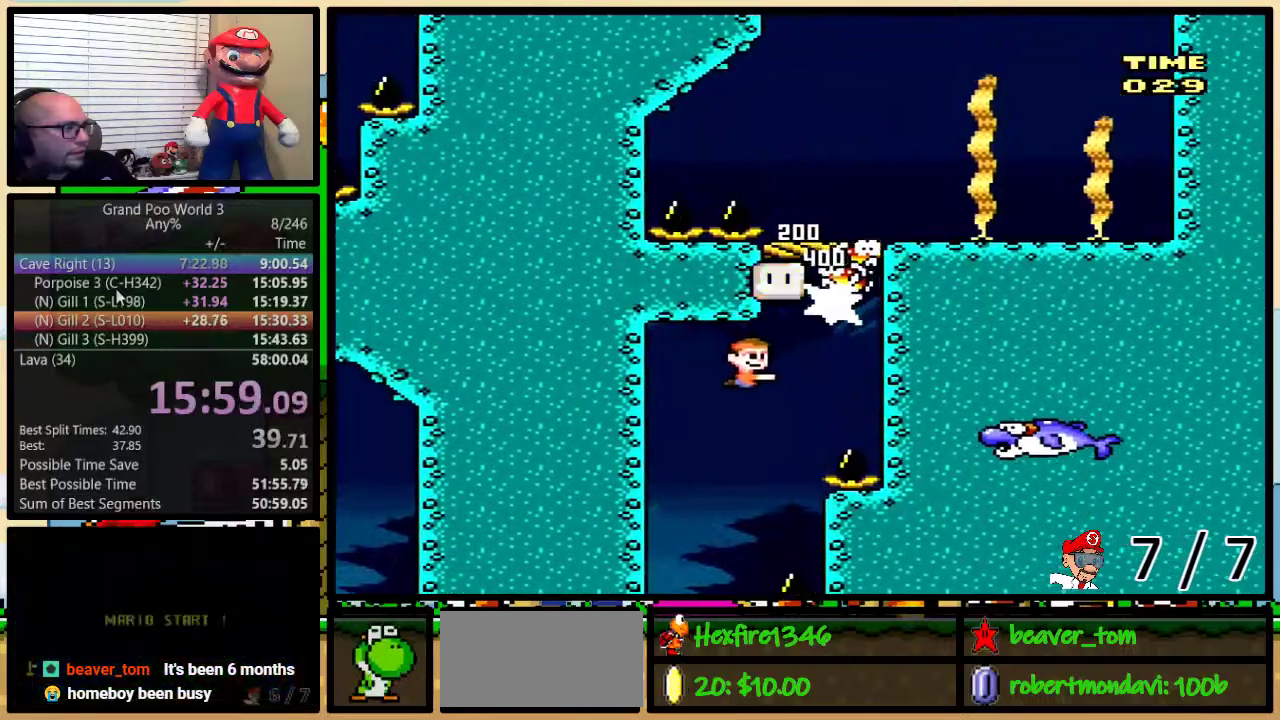
{"buttons": ["B", "DPAD_RIGHT"], "events": [[16, "B", "down"], [150, "B", "up"], [200, "B", "down"], [267, "B", "up"], [350, "B", "down"], [433, "B", "up"], [500, "B", "down"]]}
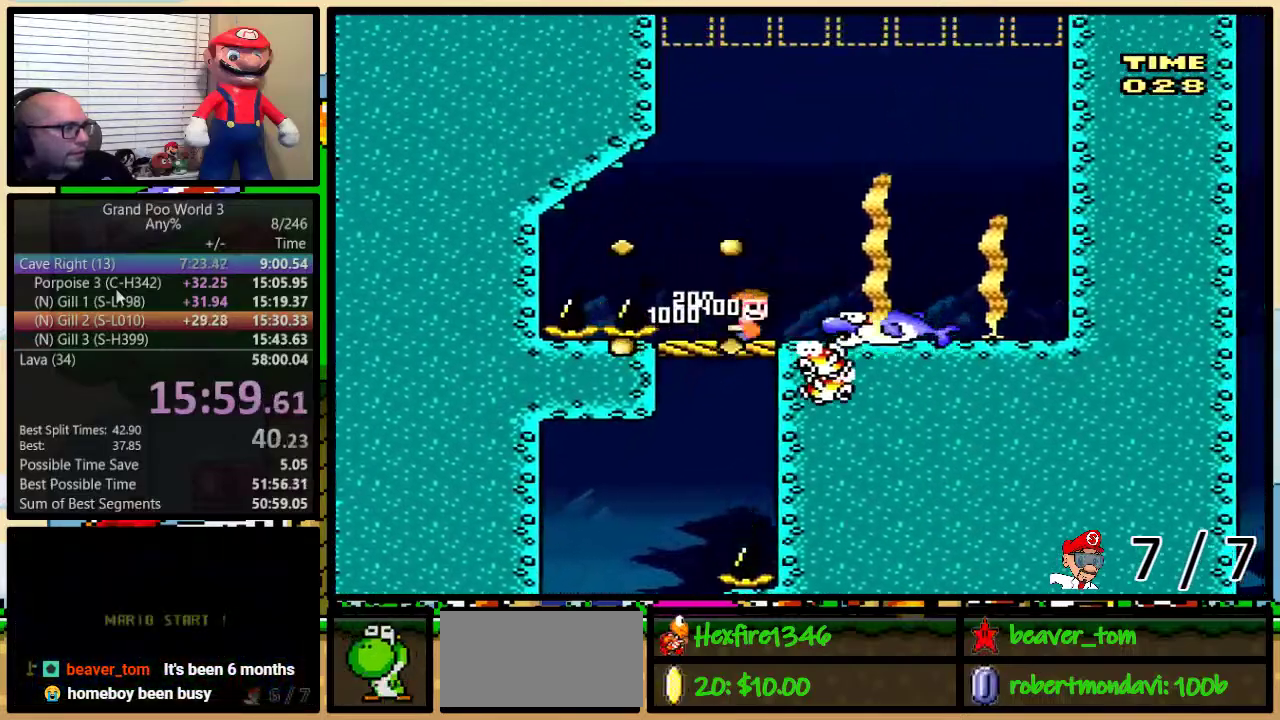
{"buttons": ["Y", "DPAD_DOWN"], "events": [[134, "B", "up"], [217, "Y", "down"], [350, "DPAD_DOWN", "down"], [467, "DPAD_RIGHT", "up"]]}
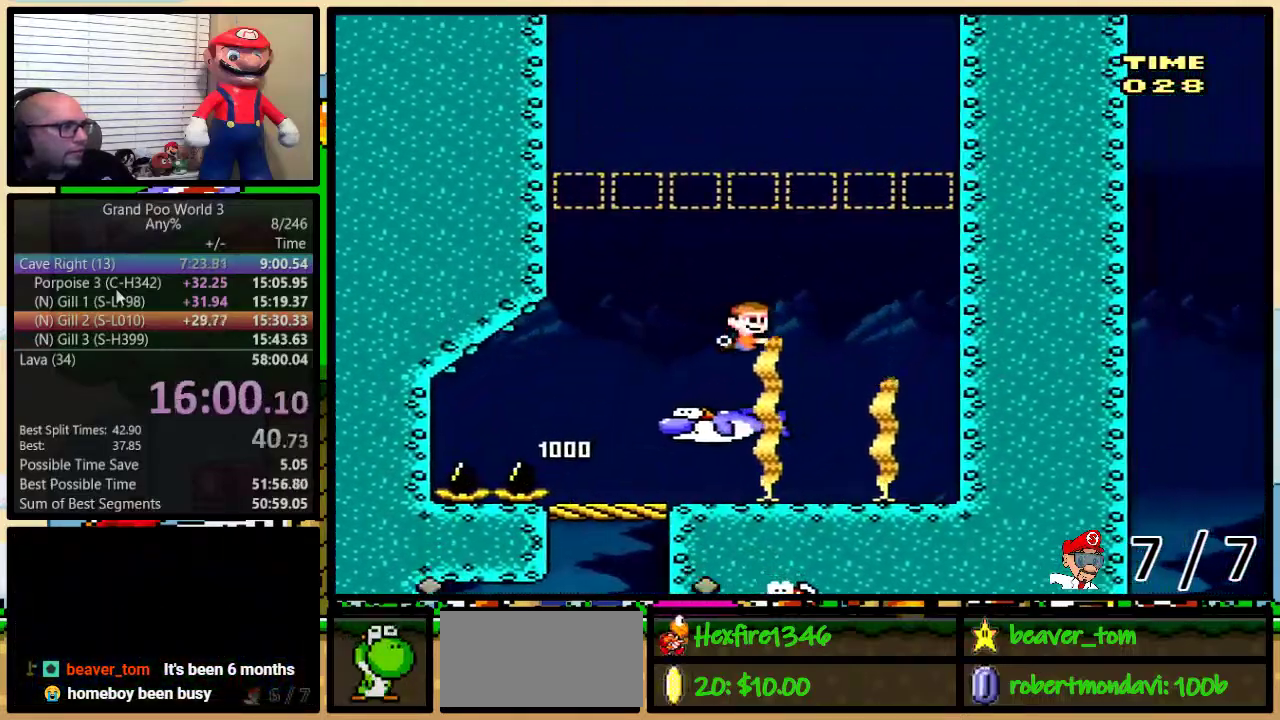
{"buttons": ["Y"], "events": [[100, "DPAD_DOWN", "up"]]}
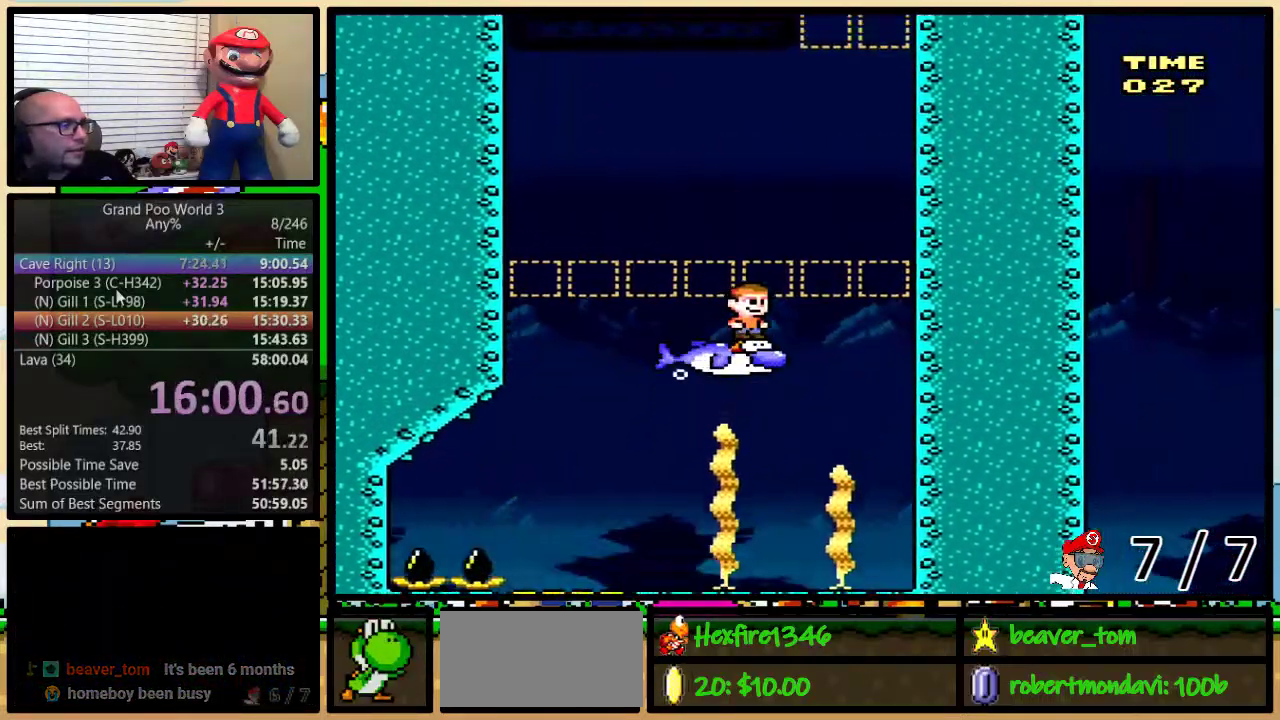
{"buttons": ["Y"], "events": [[150, "DPAD_RIGHT", "down"], [334, "DPAD_RIGHT", "up"]]}
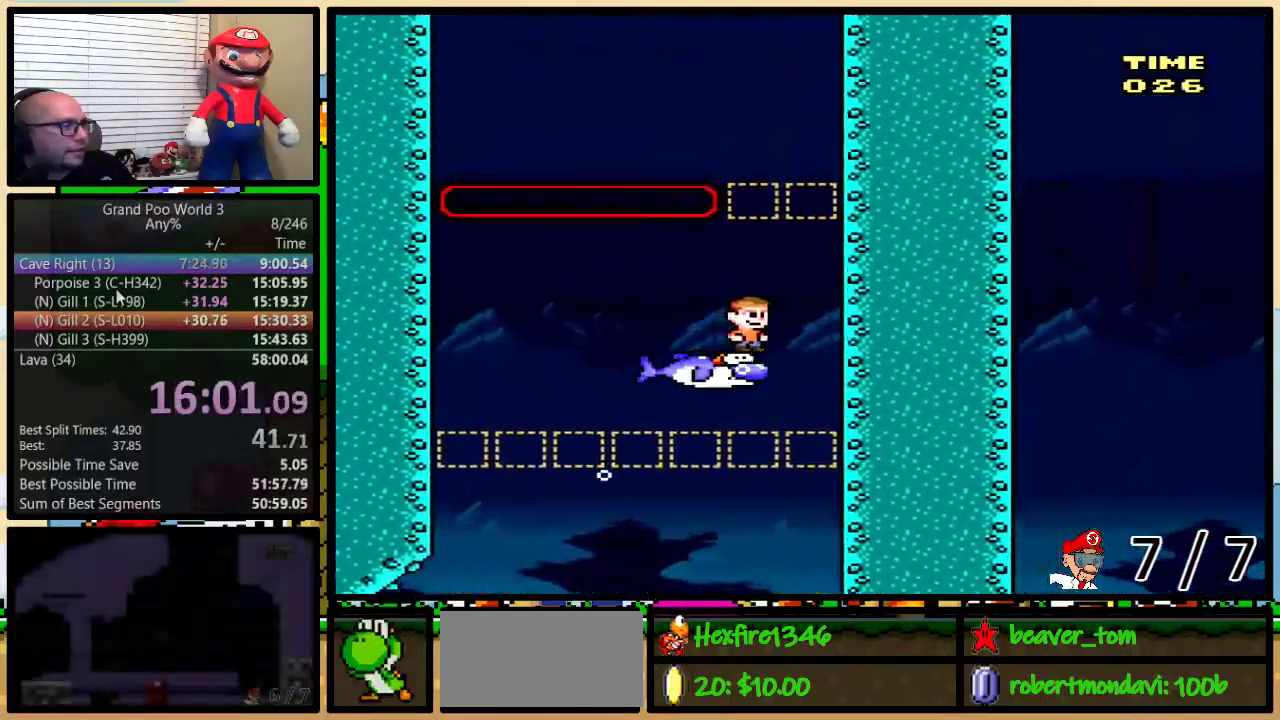
{"buttons": ["Y"], "events": [[116, "DPAD_RIGHT", "down"], [217, "DPAD_RIGHT", "up"]]}
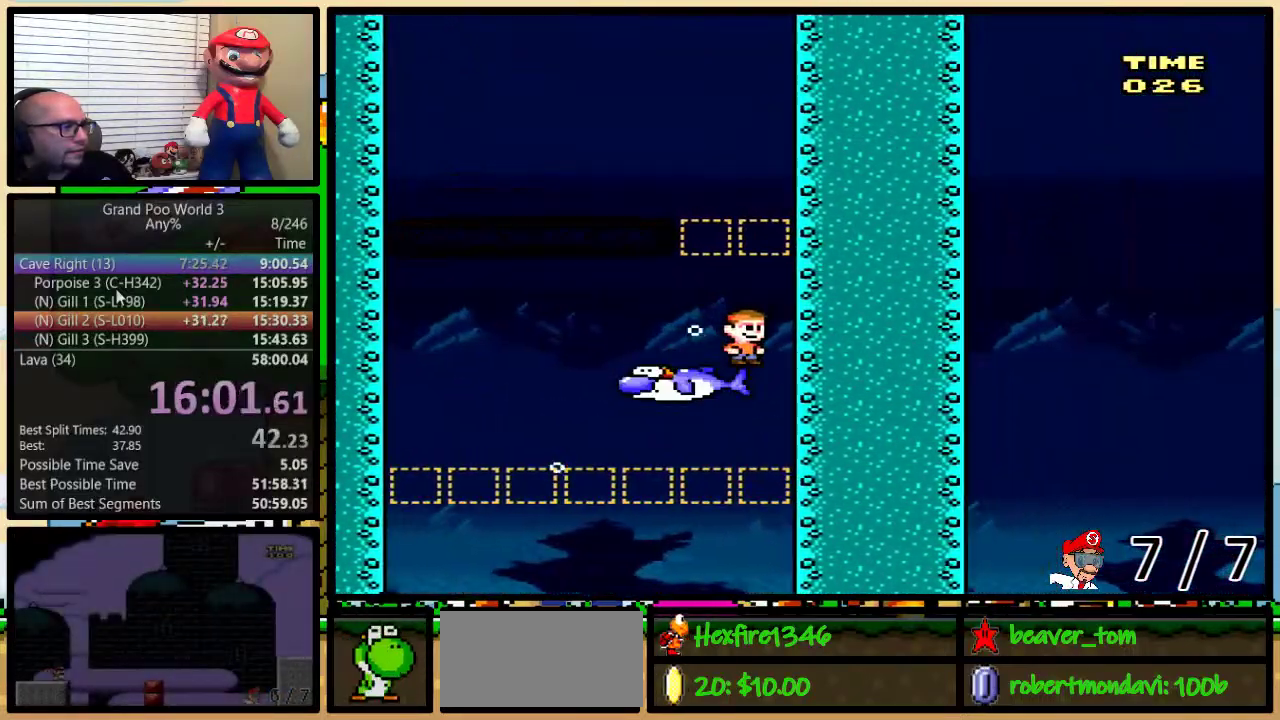
{"buttons": ["Y", "DPAD_LEFT"], "events": [[350, "DPAD_LEFT", "down"]]}
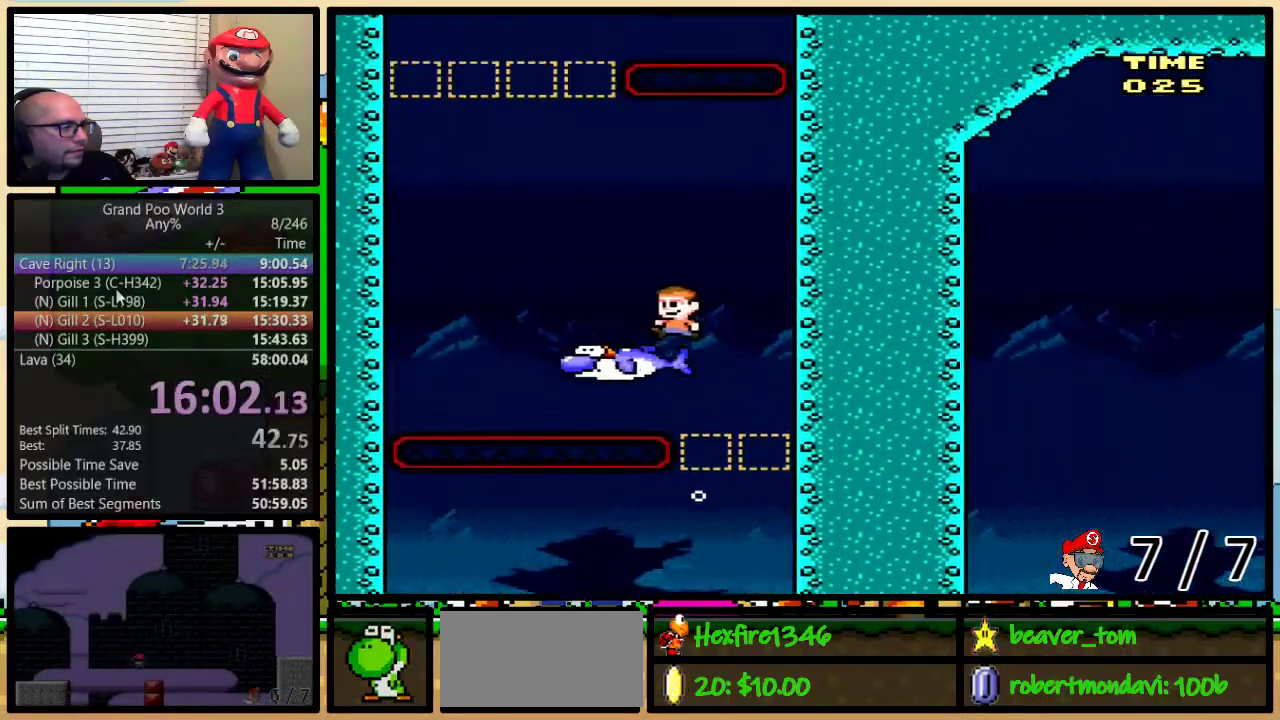
{"buttons": ["Y", "DPAD_LEFT"], "events": []}
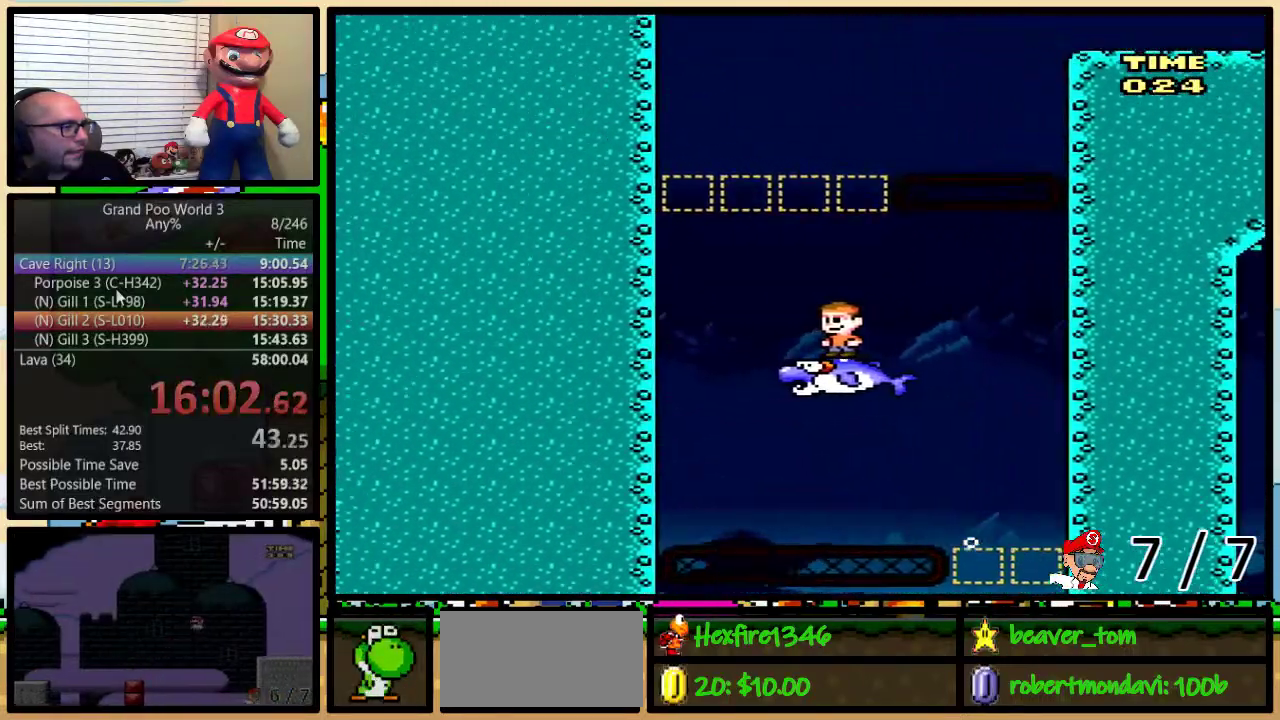
{"buttons": ["Y"], "events": [[184, "DPAD_LEFT", "up"], [184, "DPAD_RIGHT", "down"], [250, "DPAD_RIGHT", "up"]]}
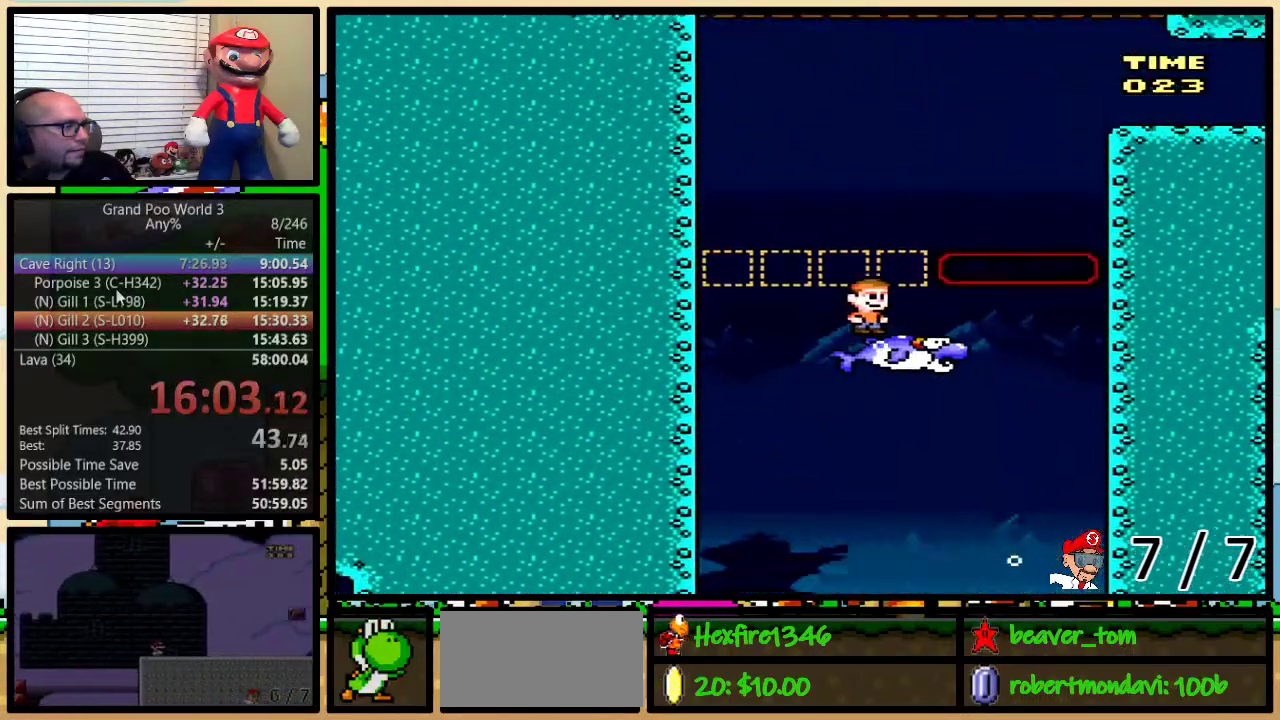
{"buttons": ["Y", "DPAD_RIGHT"], "events": [[133, "DPAD_RIGHT", "down"]]}